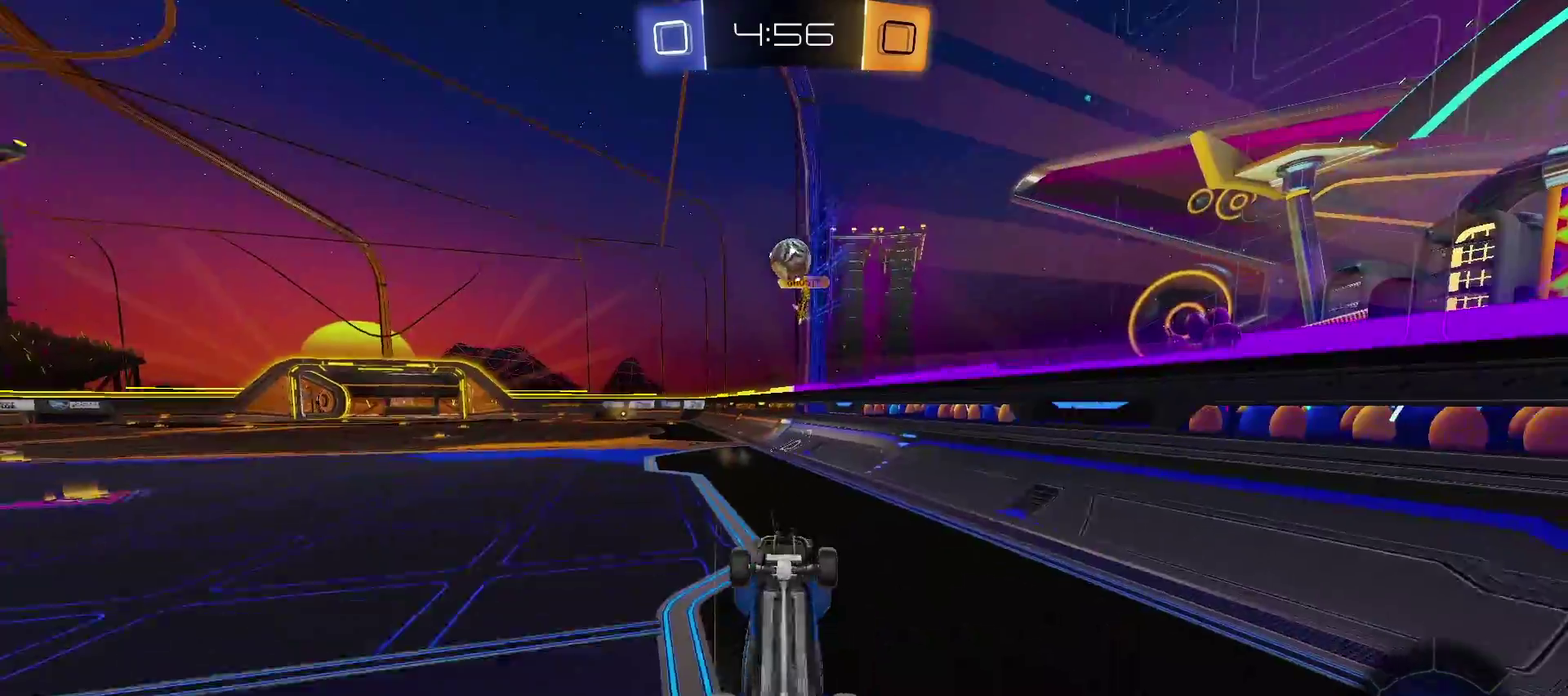
Gameplay with a controller (PlayStation layout); each line is a JSON object with the inputs held at the frame after it. "events" lists button and stick changes between this image and that frame as [ms after this image, input, new state], when the widget could be followed in between. Not read: R1.
{"buttons": ["R2"], "left_stick": "down-right", "right_stick": "center", "events": [[17, "left_stick", "center"], [300, "R2", "down"], [317, "left_stick", "down-left"], [450, "left_stick", "down-right"]]}
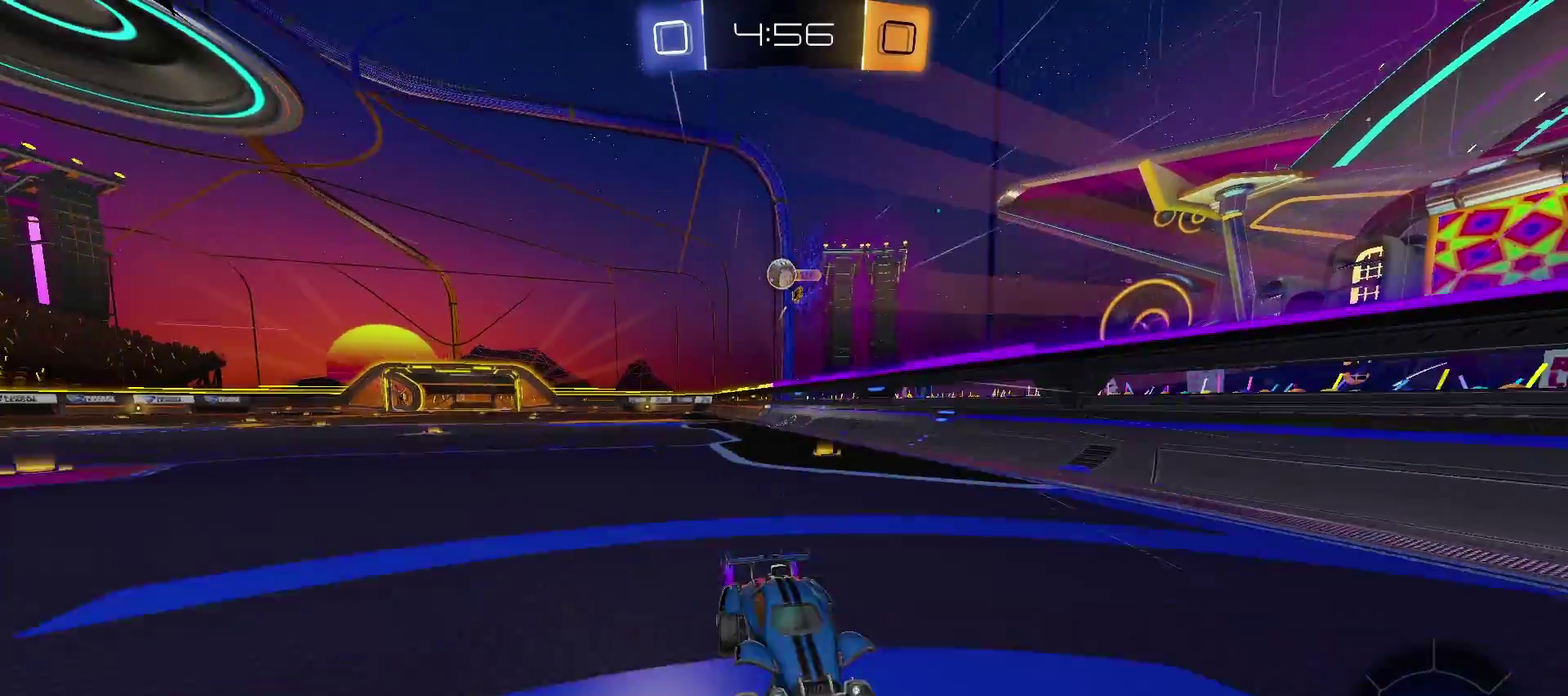
{"buttons": ["R2"], "left_stick": "right", "right_stick": "center", "events": [[50, "left_stick", "right"], [150, "CROSS", "down"], [300, "CROSS", "up"]]}
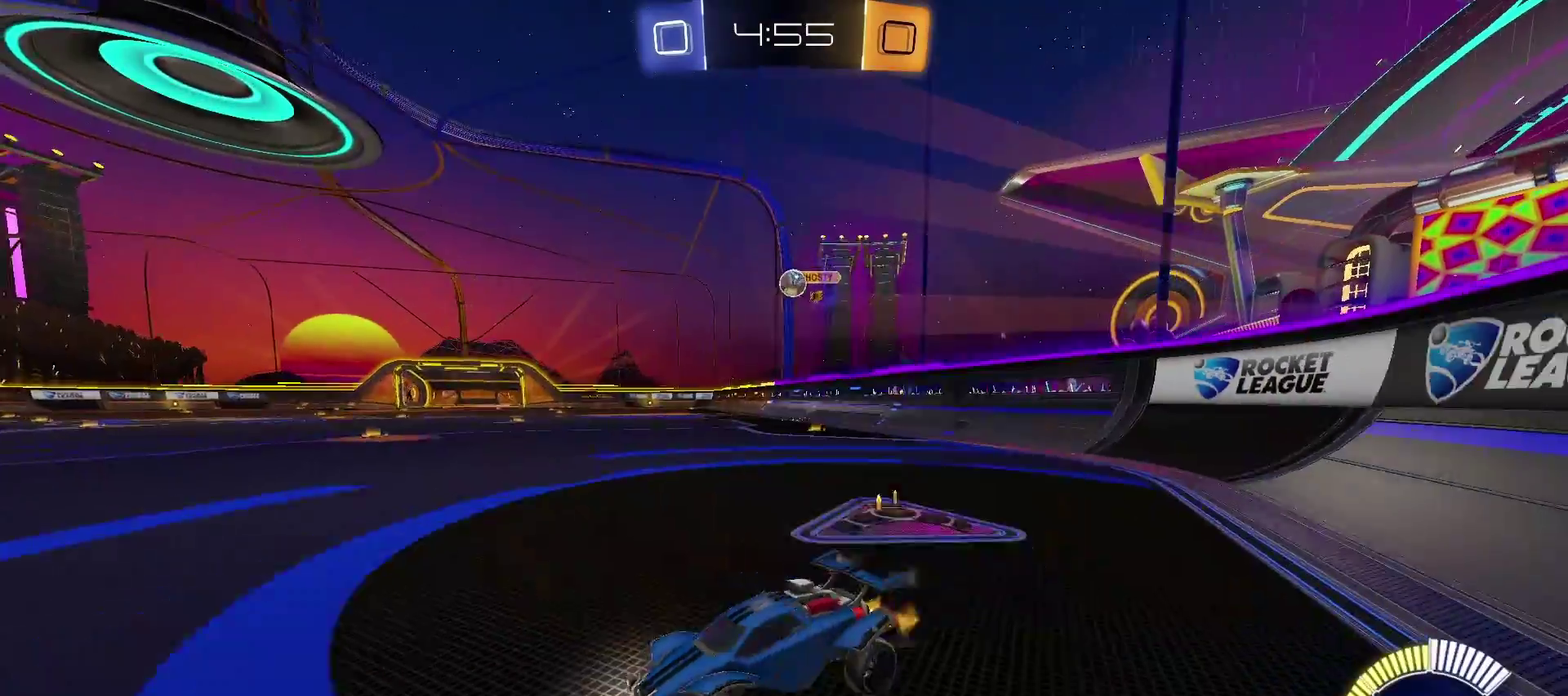
{"buttons": ["L2"], "left_stick": "left", "right_stick": "center", "events": [[100, "R2", "up"], [283, "L2", "down"], [283, "left_stick", "down-right"], [367, "left_stick", "center"], [483, "left_stick", "left"]]}
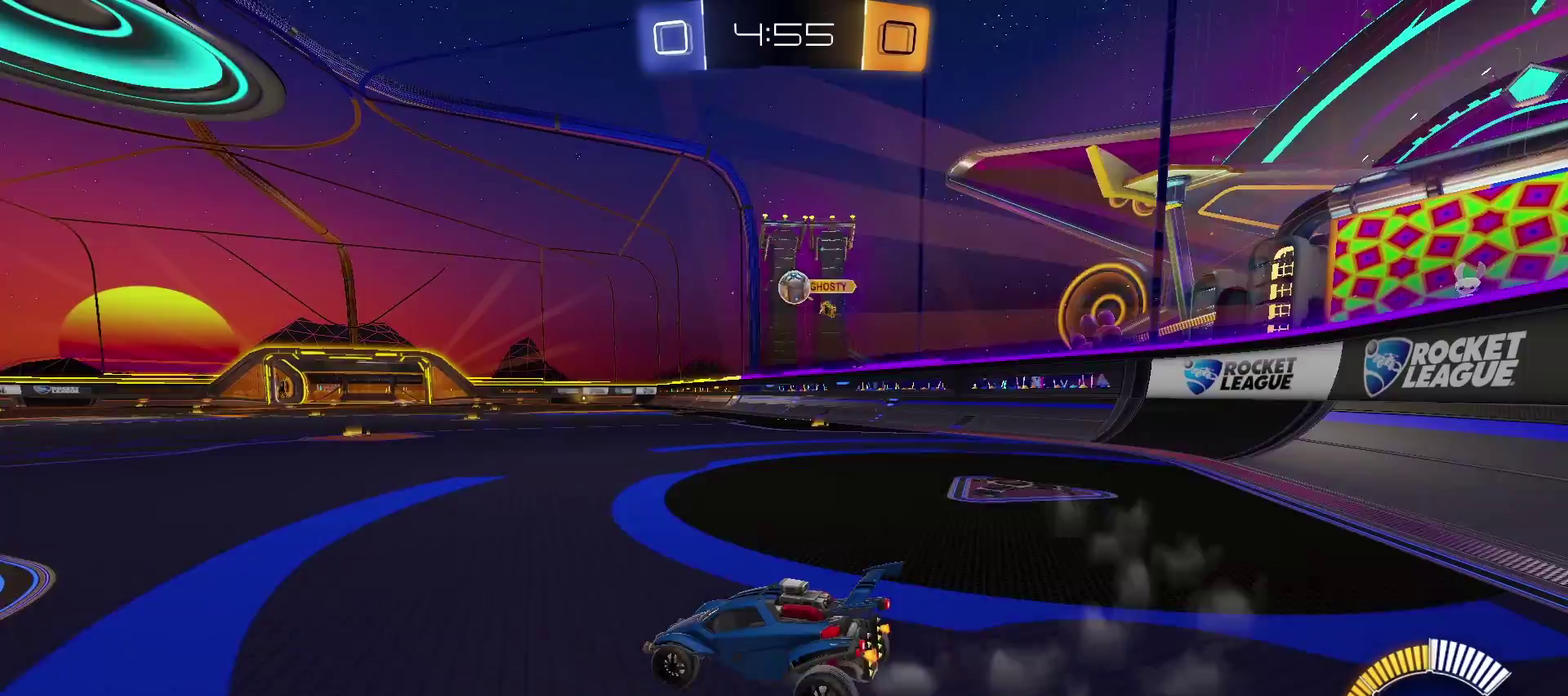
{"buttons": [], "left_stick": "center", "right_stick": "center", "events": [[350, "left_stick", "center"], [483, "L2", "up"]]}
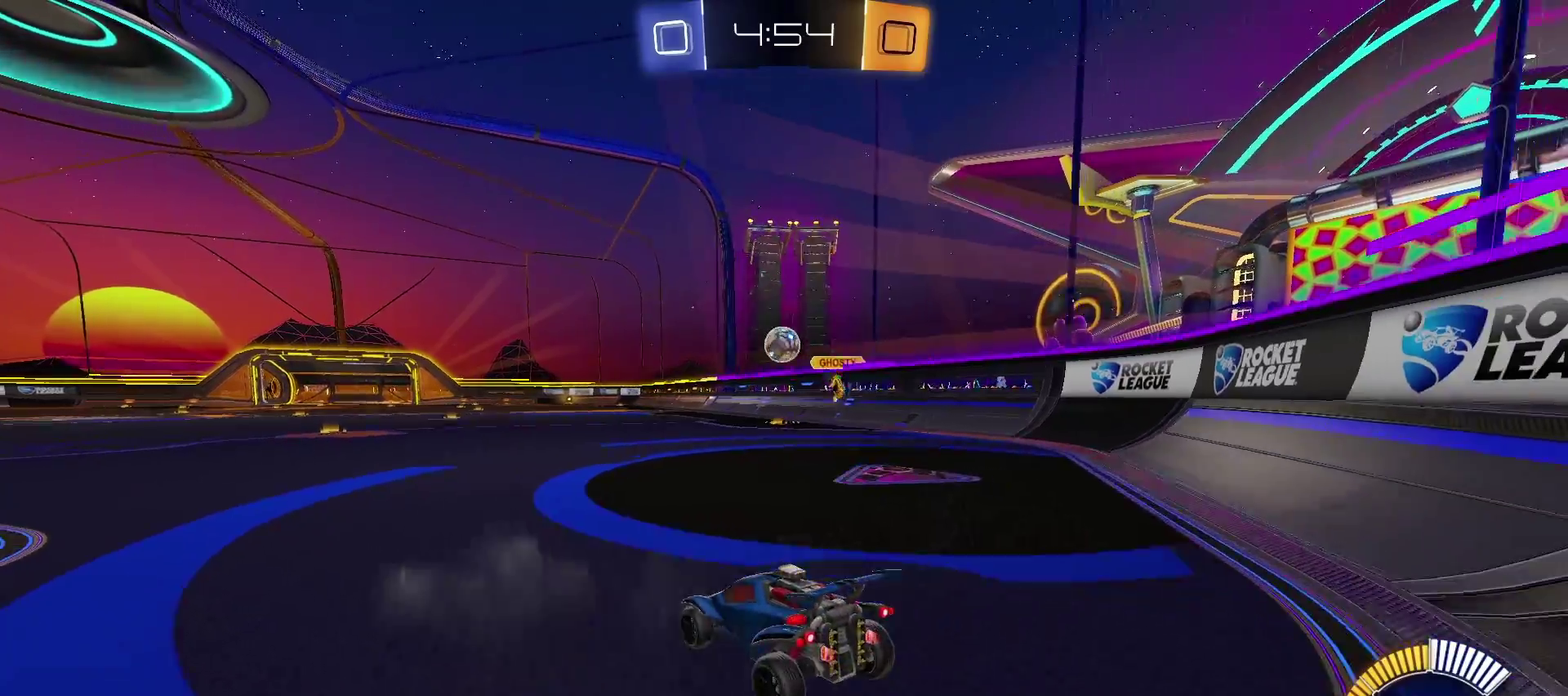
{"buttons": ["R2"], "left_stick": "left", "right_stick": "center", "events": [[17, "R2", "down"], [133, "left_stick", "left"]]}
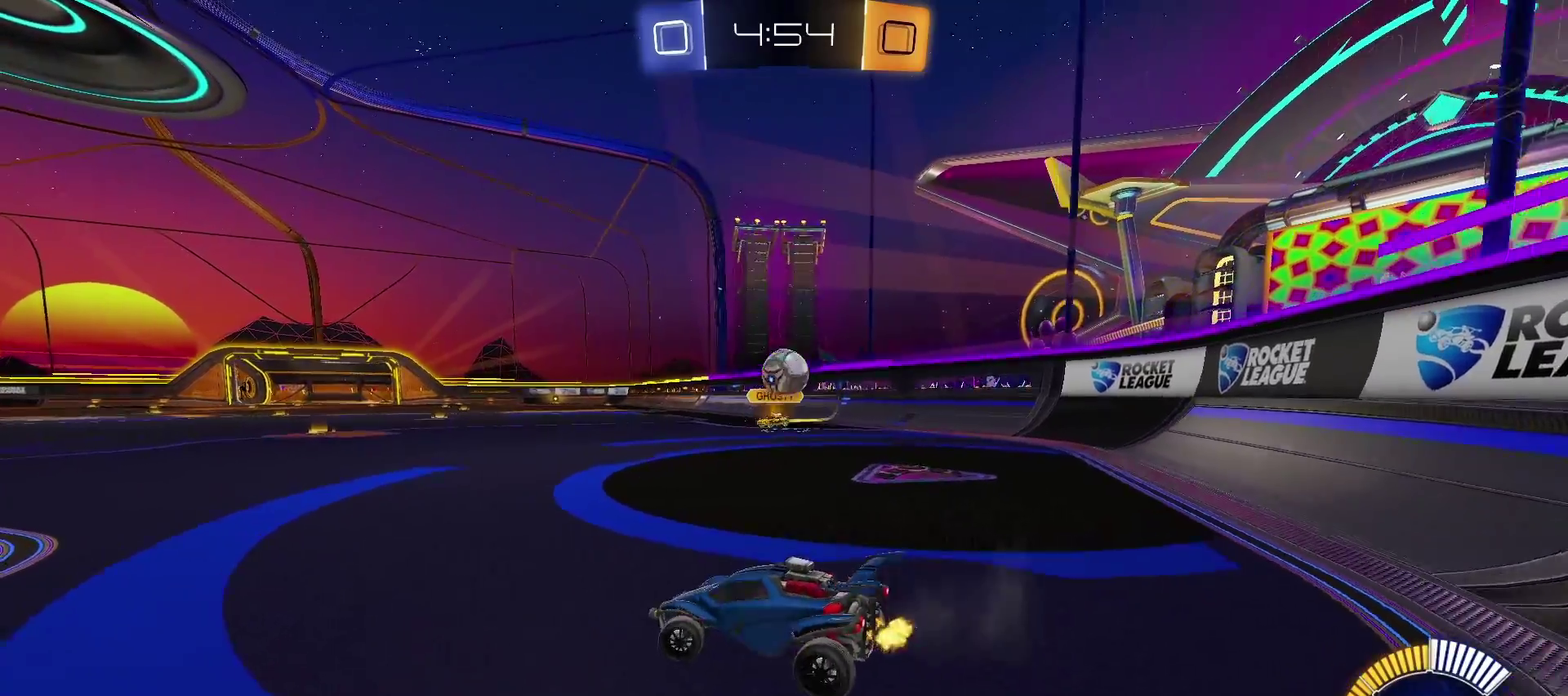
{"buttons": ["R2"], "left_stick": "down-left", "right_stick": "center", "events": [[400, "left_stick", "down-left"]]}
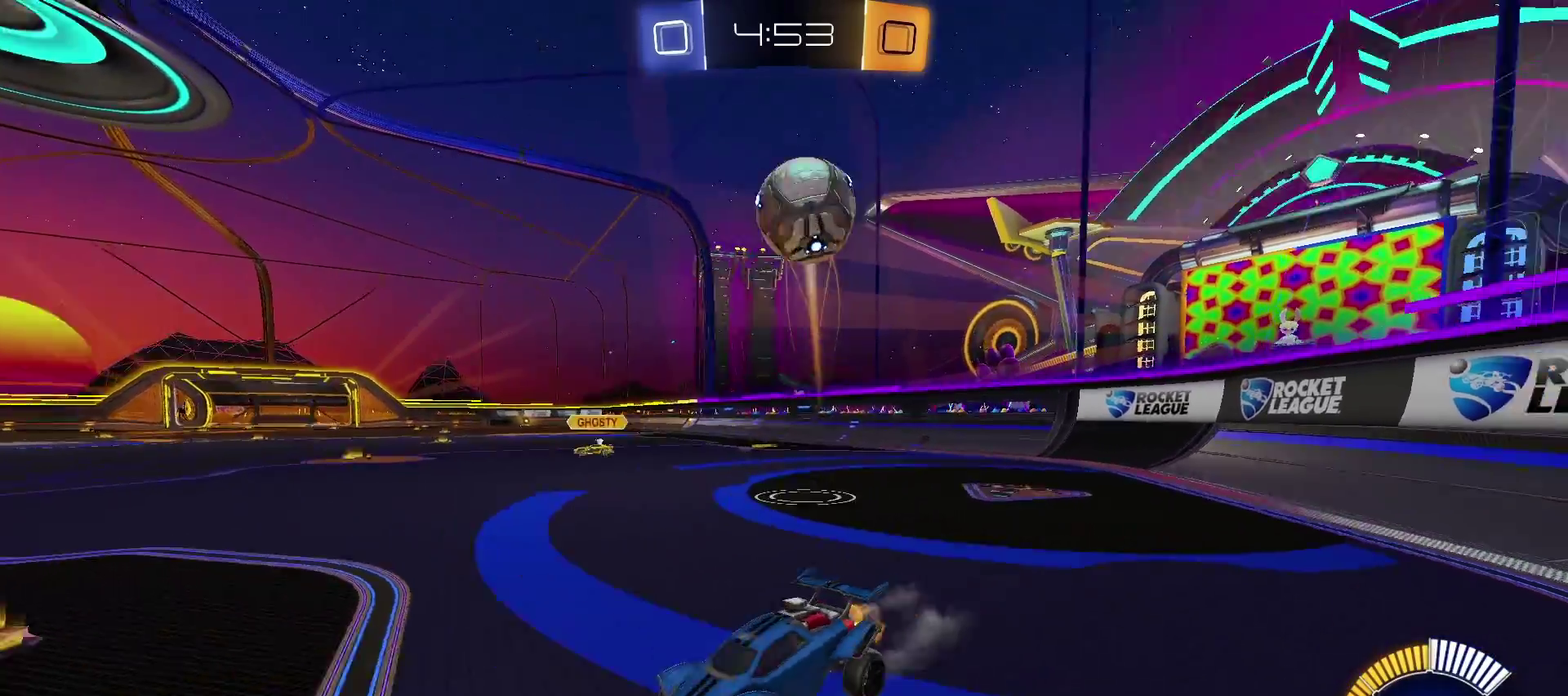
{"buttons": ["R2"], "left_stick": "right", "right_stick": "center", "events": [[17, "CIRCLE", "down"], [100, "CIRCLE", "up"], [217, "left_stick", "center"], [450, "left_stick", "right"]]}
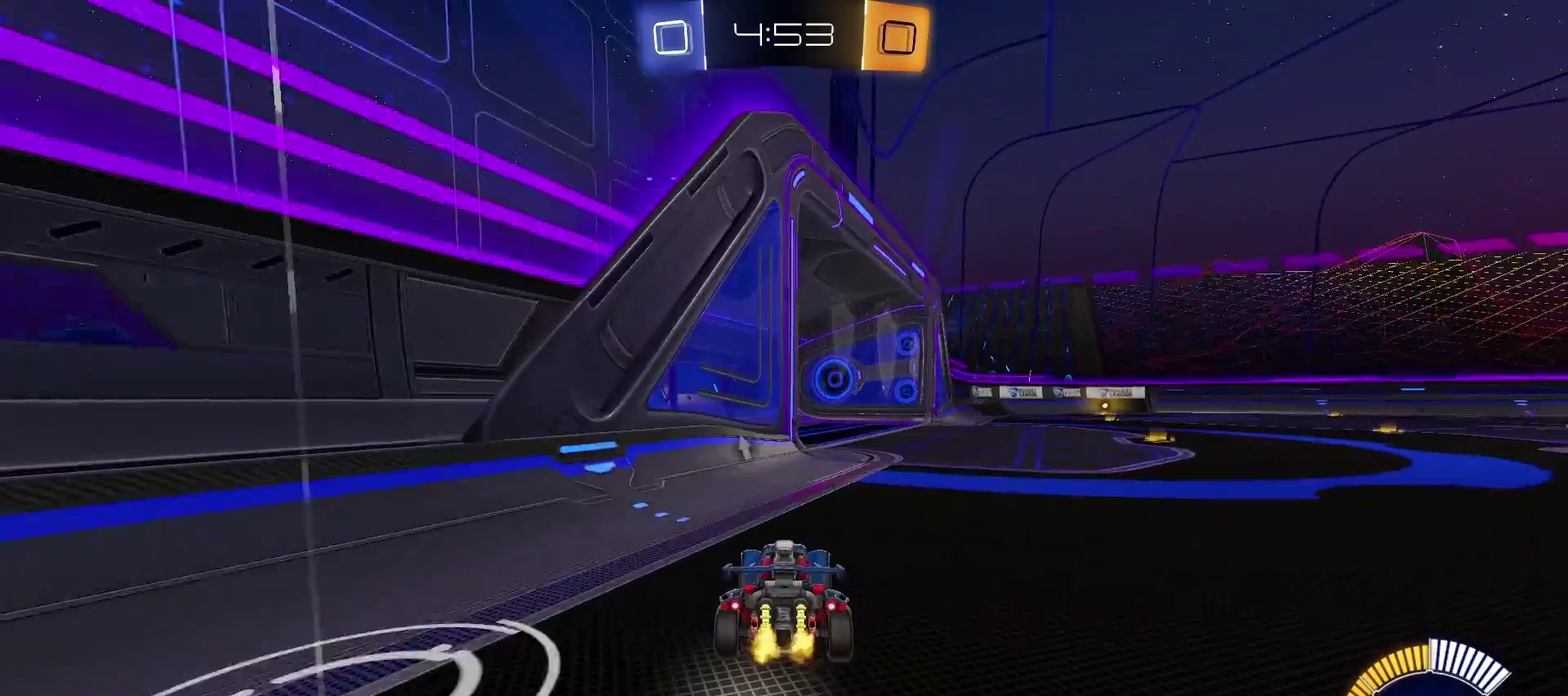
{"buttons": ["R2"], "left_stick": "right", "right_stick": "center", "events": []}
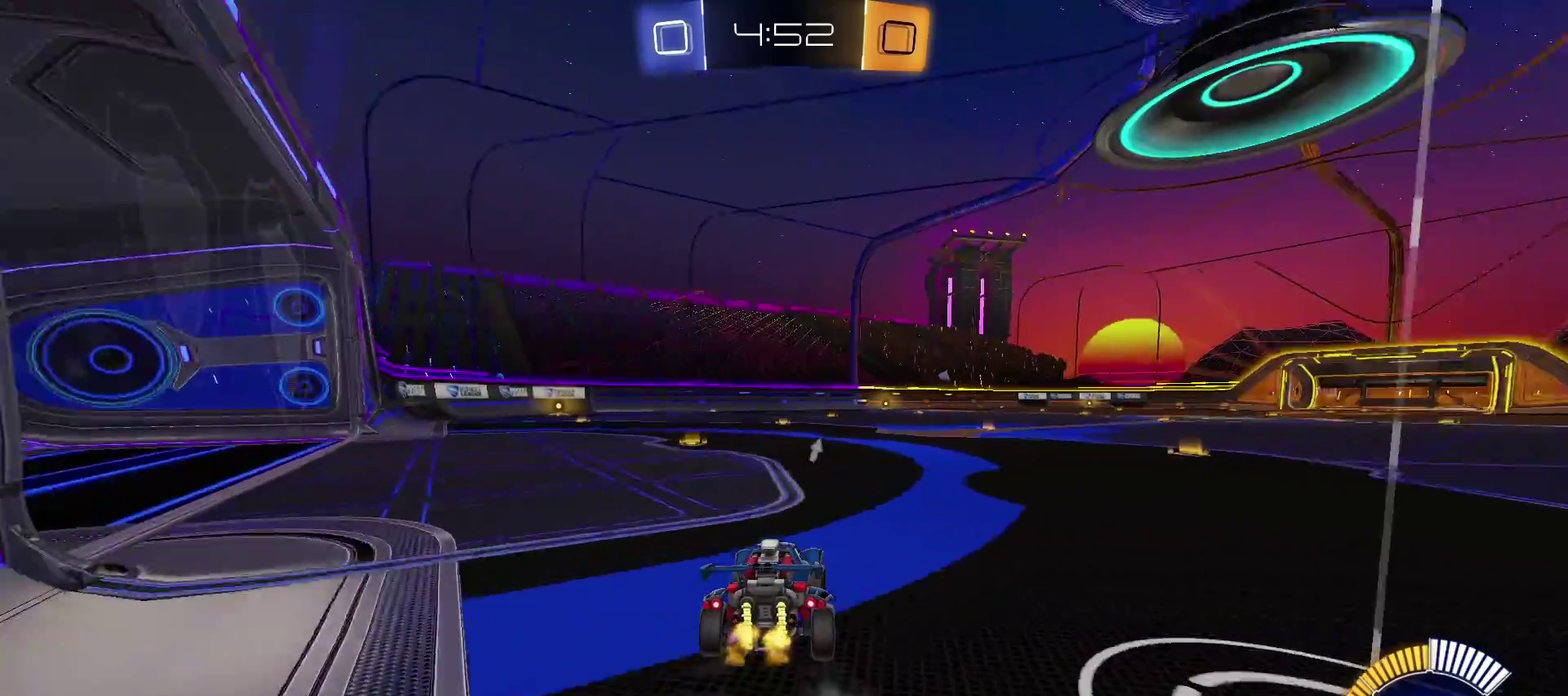
{"buttons": ["R2"], "left_stick": "down-right", "right_stick": "center", "events": [[200, "left_stick", "center"], [417, "left_stick", "down-right"]]}
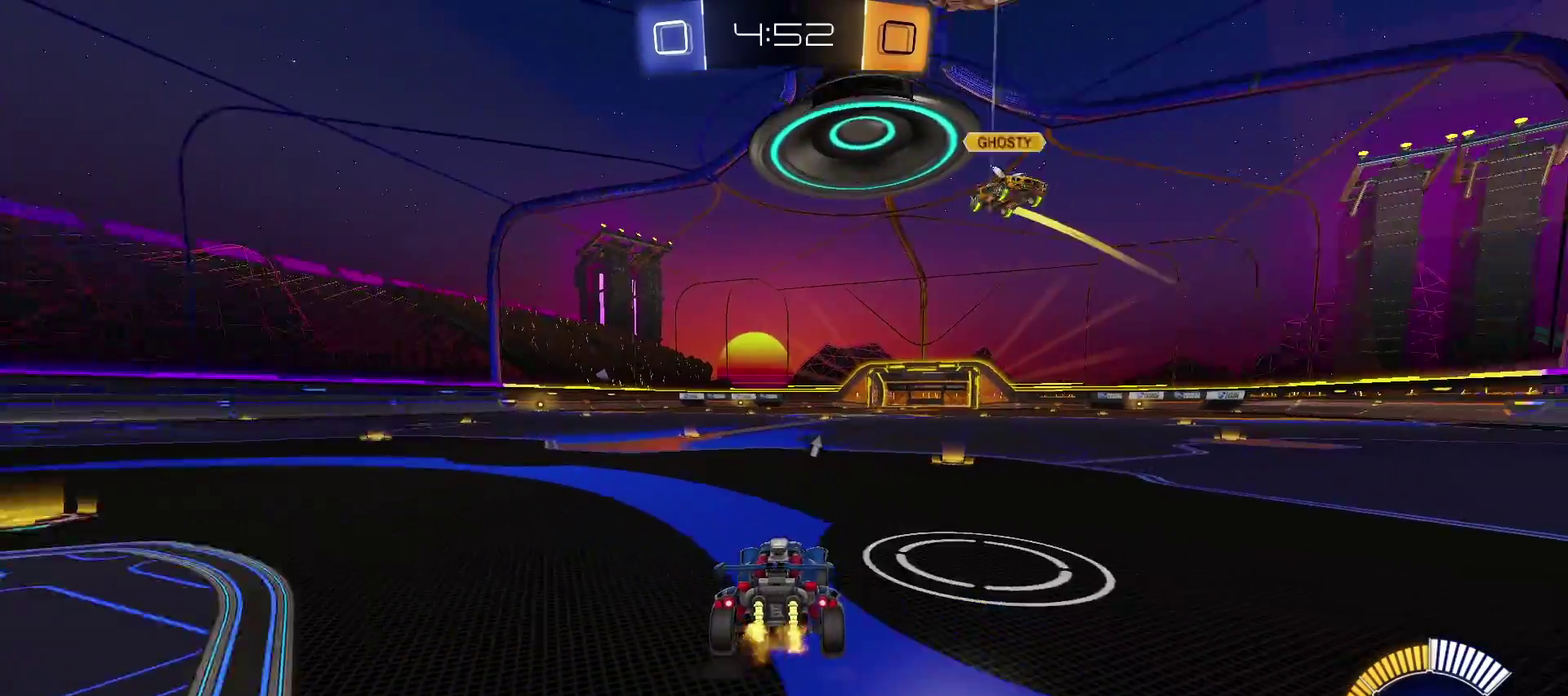
{"buttons": [], "left_stick": "left", "right_stick": "center", "events": [[67, "R2", "up"], [67, "left_stick", "left"], [183, "CIRCLE", "down"], [317, "CIRCLE", "up"]]}
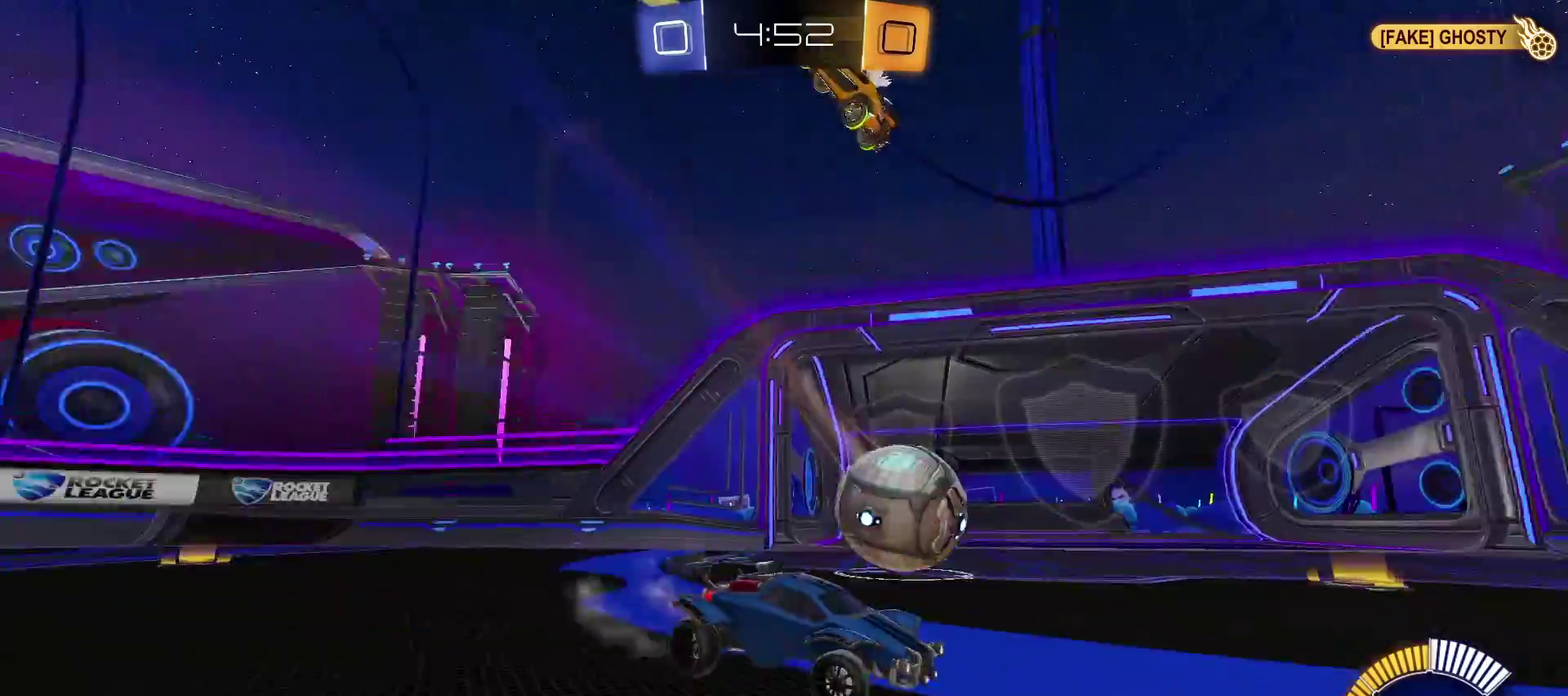
{"buttons": ["R2"], "left_stick": "left", "right_stick": "center", "events": [[100, "R2", "down"]]}
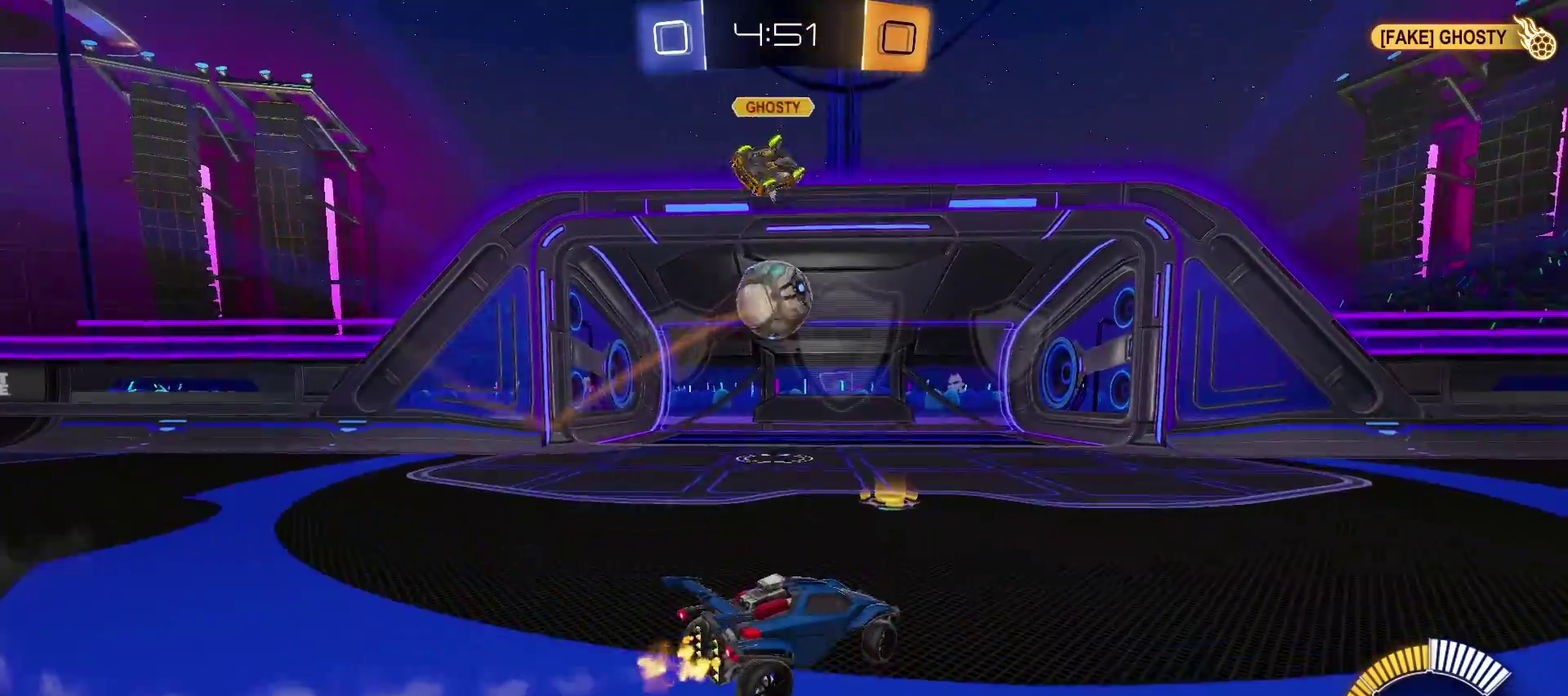
{"buttons": [], "left_stick": "left", "right_stick": "center", "events": [[83, "R2", "up"]]}
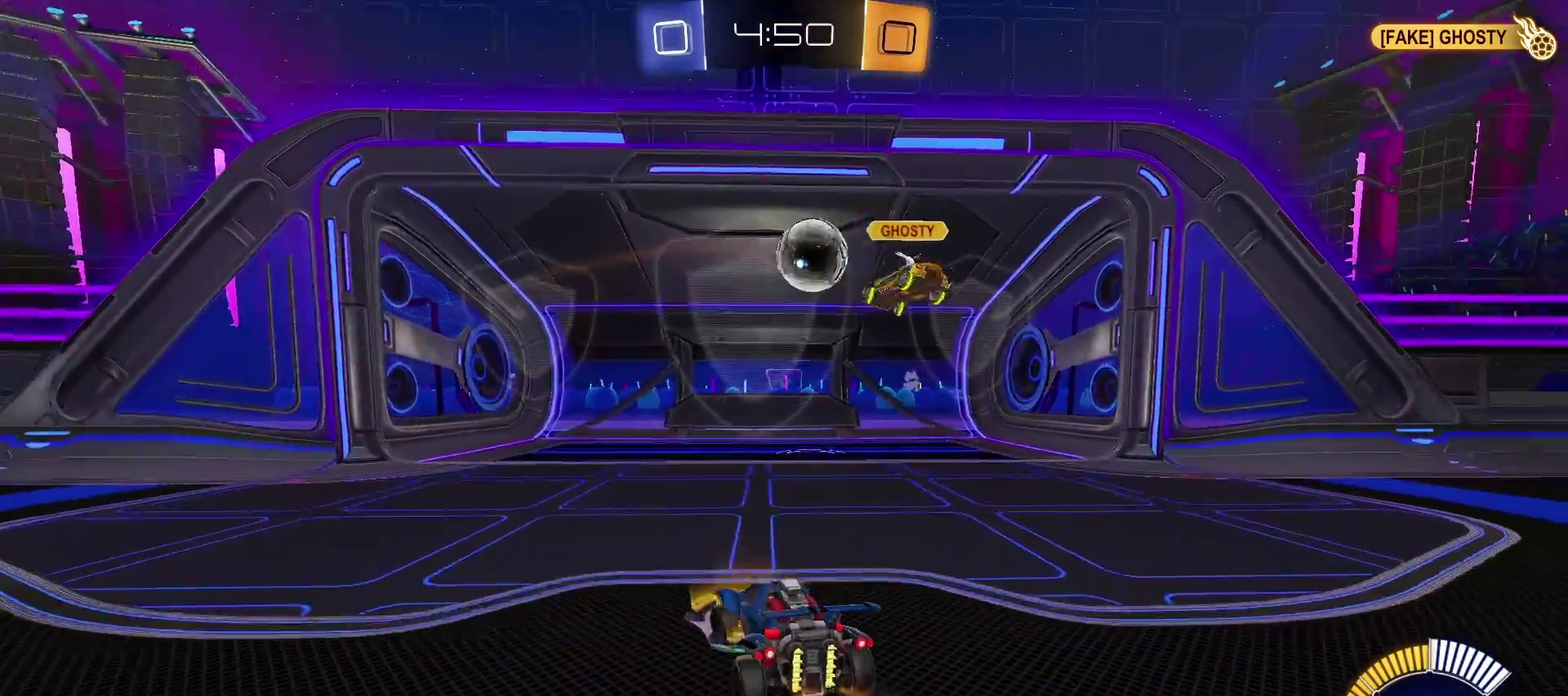
{"buttons": [], "left_stick": "down-right", "right_stick": "center", "events": [[200, "CIRCLE", "down"], [333, "CIRCLE", "up"], [467, "left_stick", "down-right"]]}
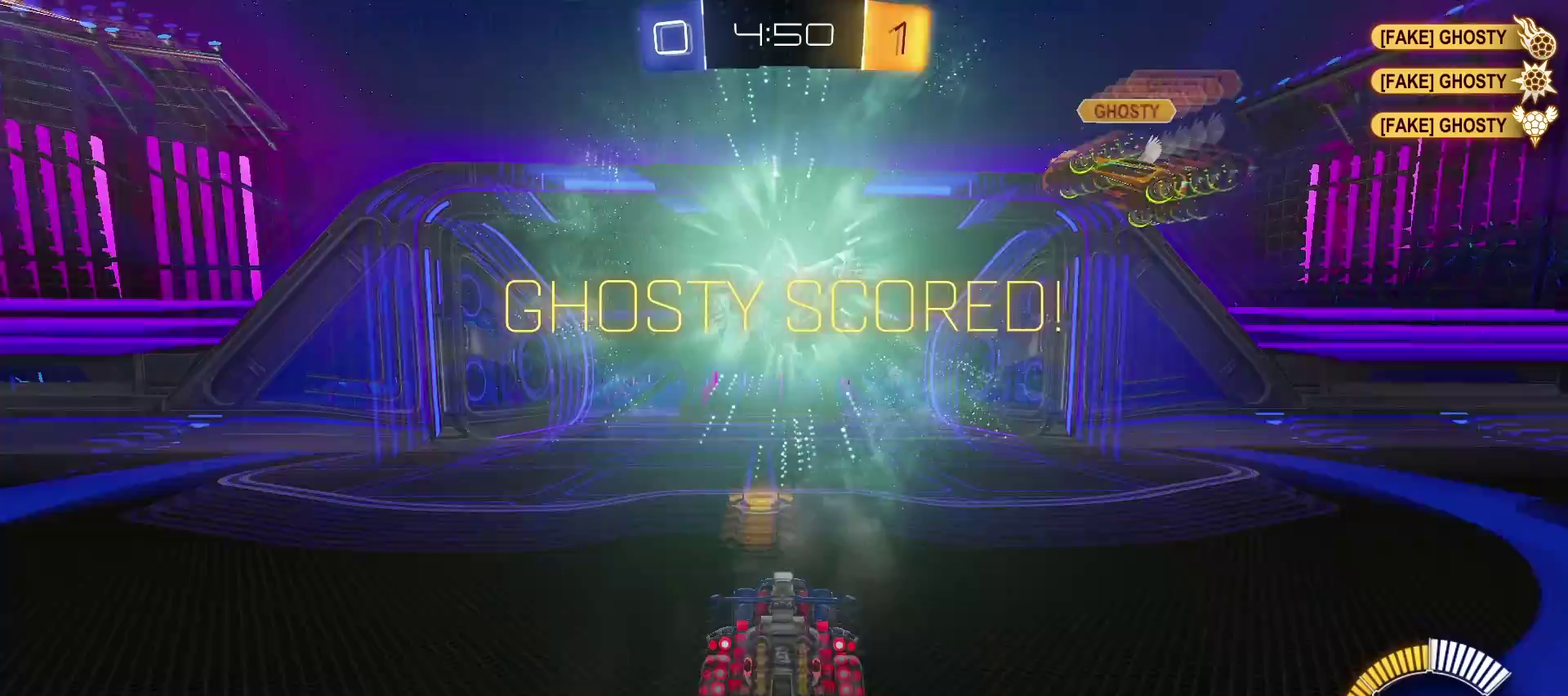
{"buttons": ["SQUARE", "TRIANGLE"], "left_stick": "right", "right_stick": "center", "events": [[117, "CIRCLE", "down"], [300, "CIRCLE", "up"], [300, "TRIANGLE", "down"], [367, "SQUARE", "down"], [417, "left_stick", "right"]]}
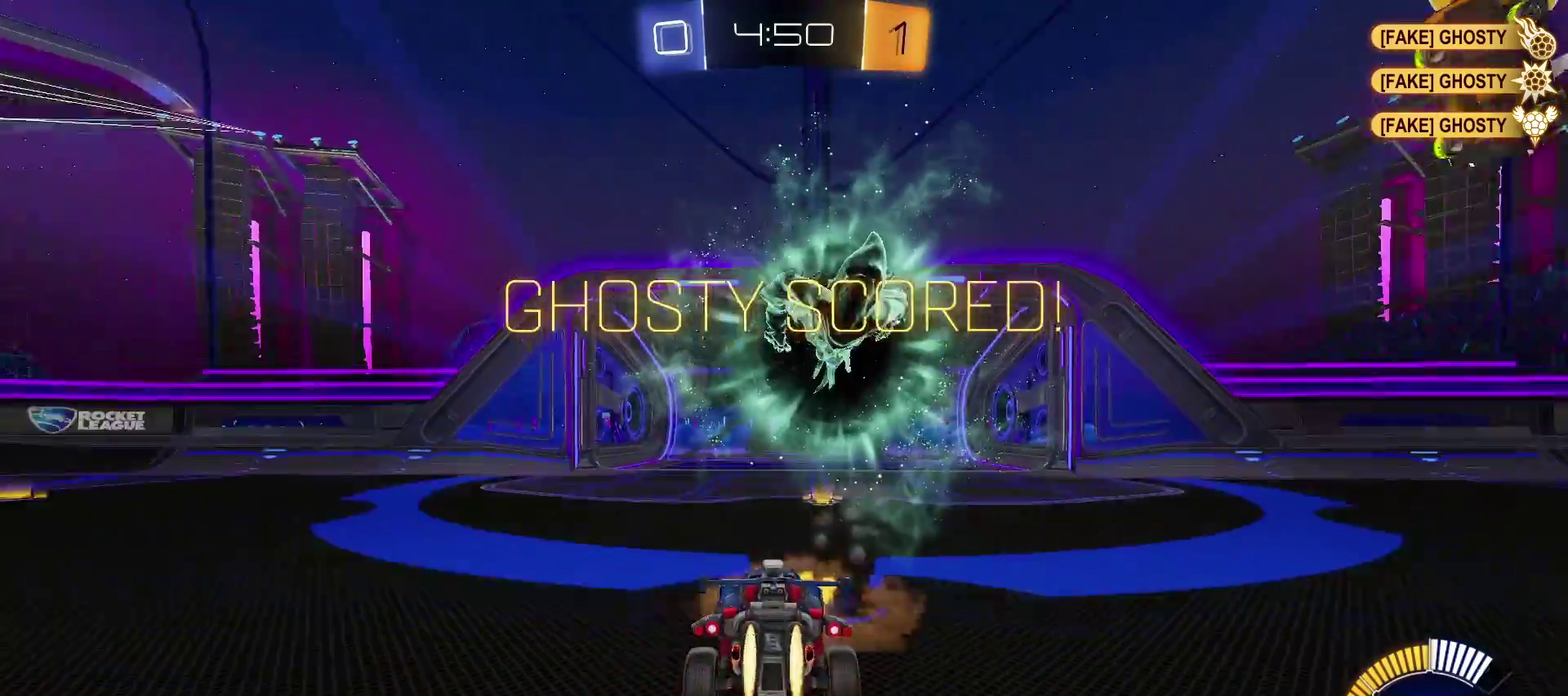
{"buttons": [], "left_stick": "down-right", "right_stick": "center", "events": [[83, "SQUARE", "up"], [133, "CROSS", "down"], [133, "left_stick", "down-right"], [200, "TRIANGLE", "up"], [383, "CROSS", "up"]]}
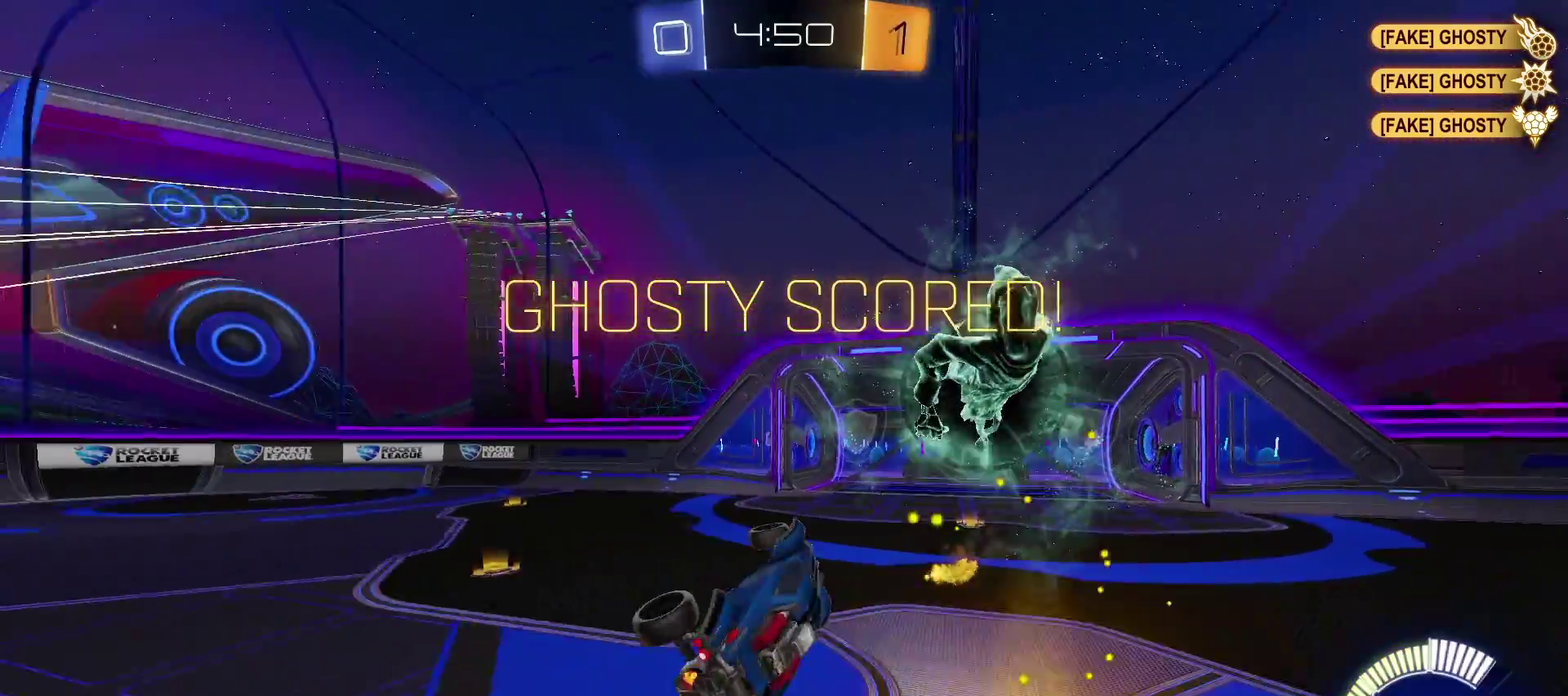
{"buttons": ["CROSS", "CIRCLE", "TRIANGLE"], "left_stick": "down-right", "right_stick": "center", "events": [[50, "CROSS", "down"], [50, "TRIANGLE", "down"], [117, "CIRCLE", "down"], [183, "SQUARE", "down"], [233, "CIRCLE", "up"], [367, "SQUARE", "up"], [500, "CIRCLE", "down"]]}
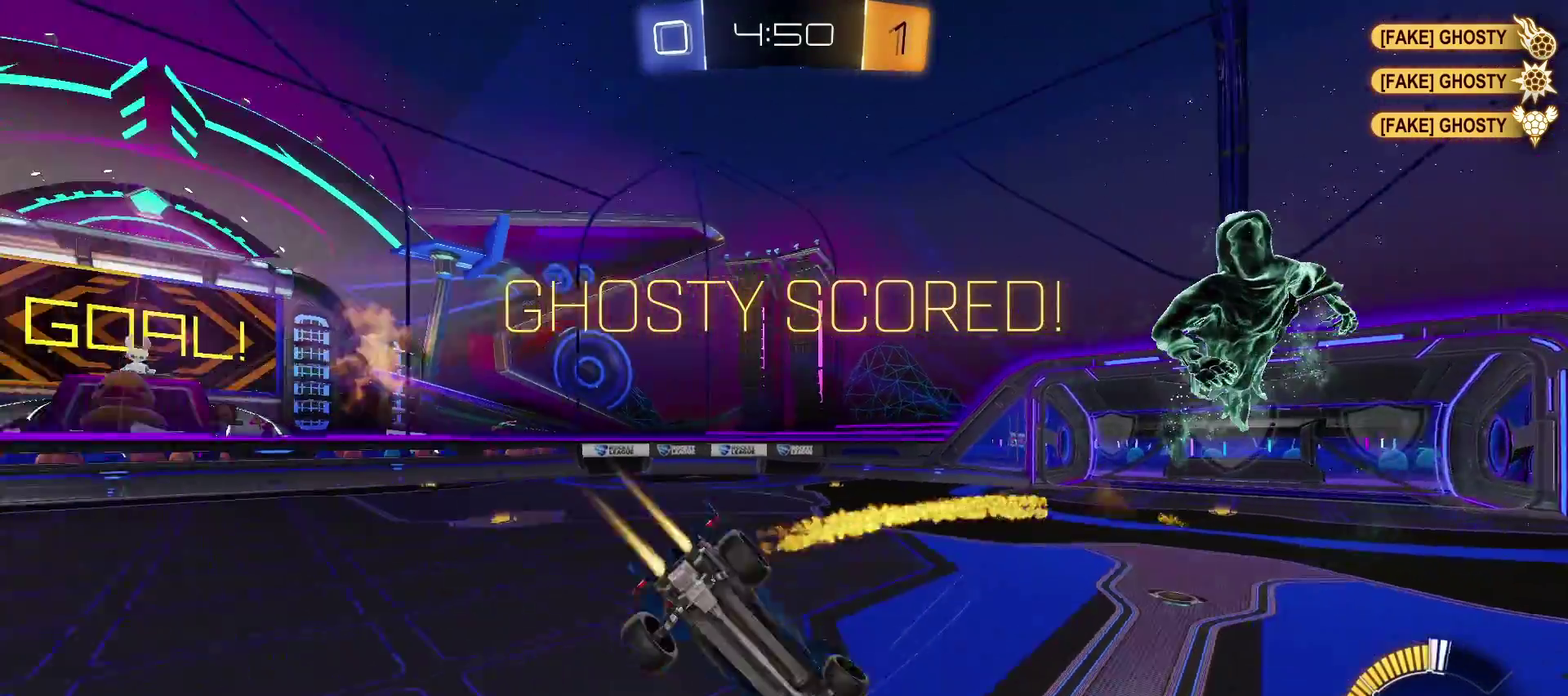
{"buttons": ["TRIANGLE"], "left_stick": "down-right", "right_stick": "center", "events": [[100, "CIRCLE", "up"], [150, "CROSS", "up"]]}
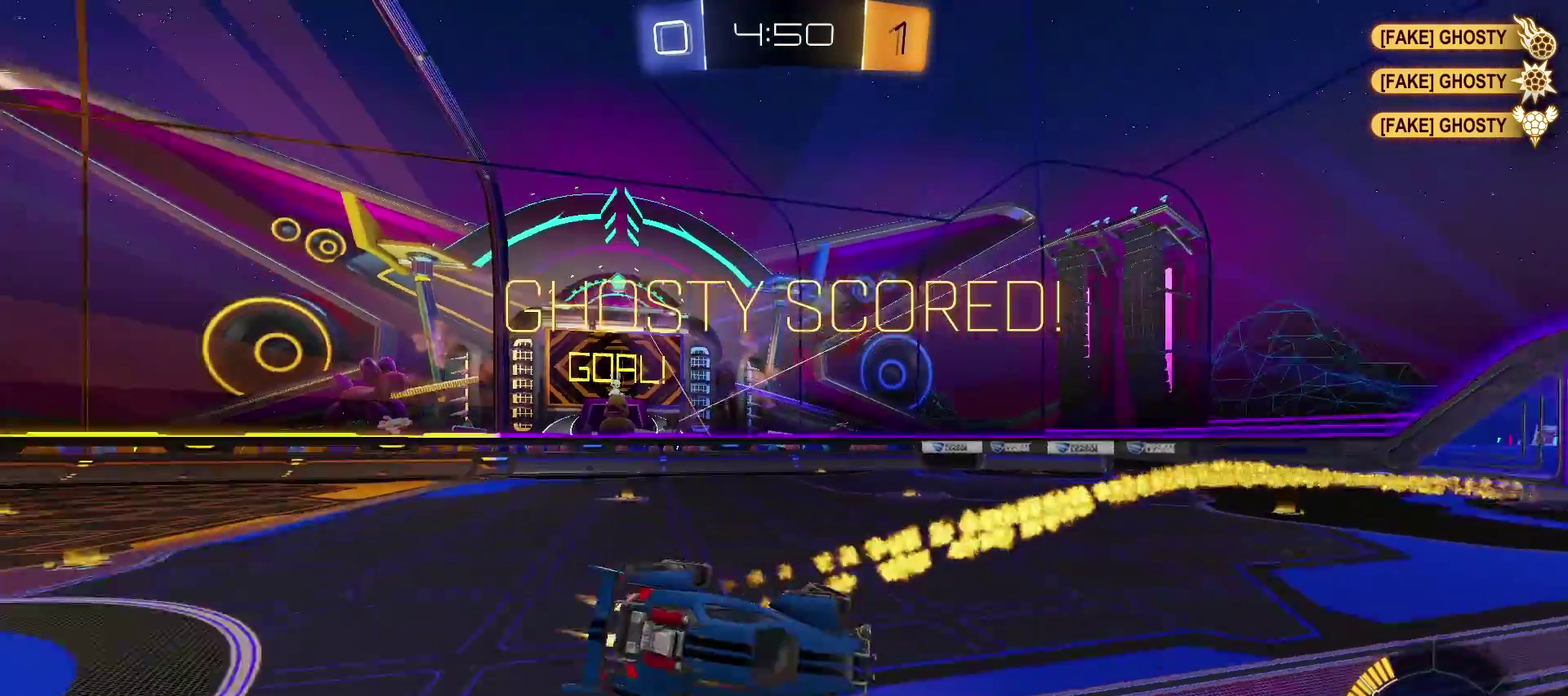
{"buttons": ["TRIANGLE"], "left_stick": "down-right", "right_stick": "center", "events": []}
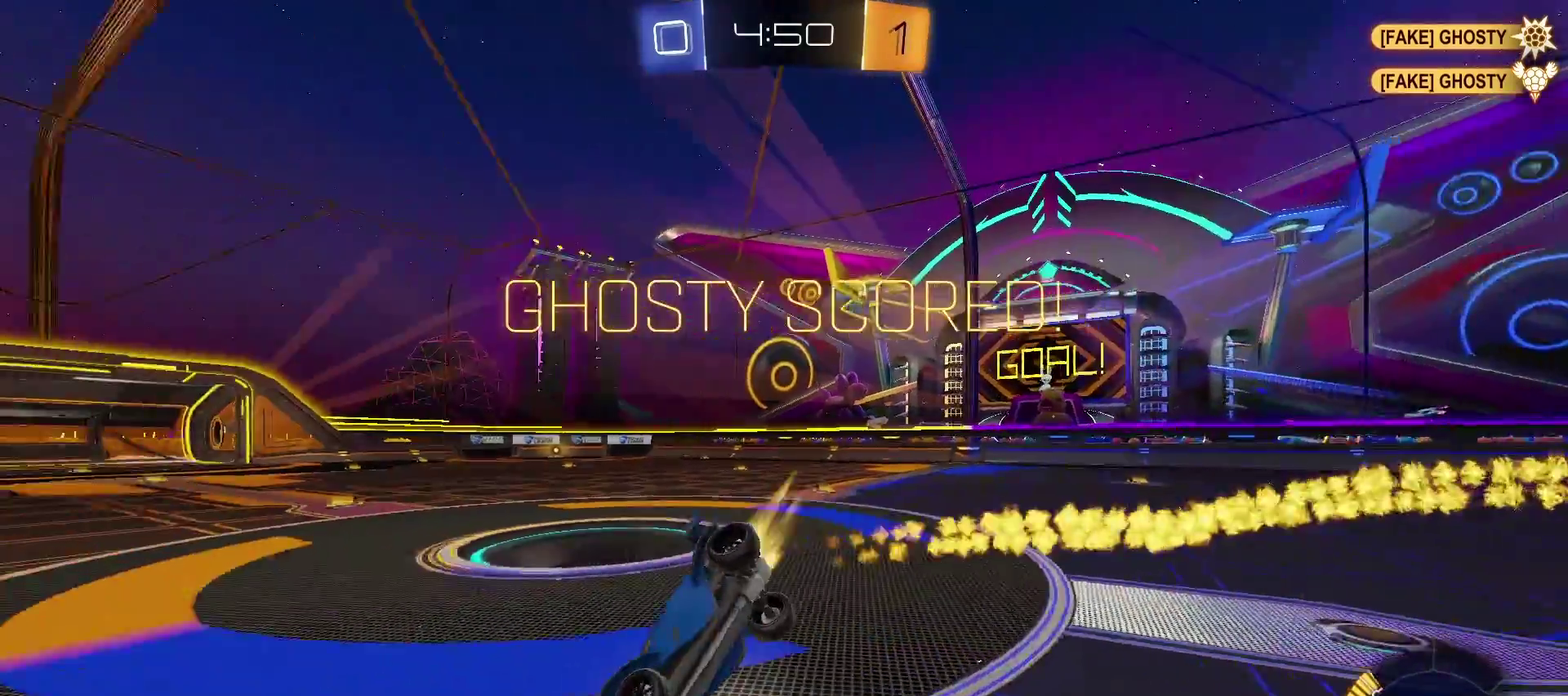
{"buttons": ["TRIANGLE"], "left_stick": "up-right", "right_stick": "center", "events": [[50, "left_stick", "center"], [500, "left_stick", "up-right"]]}
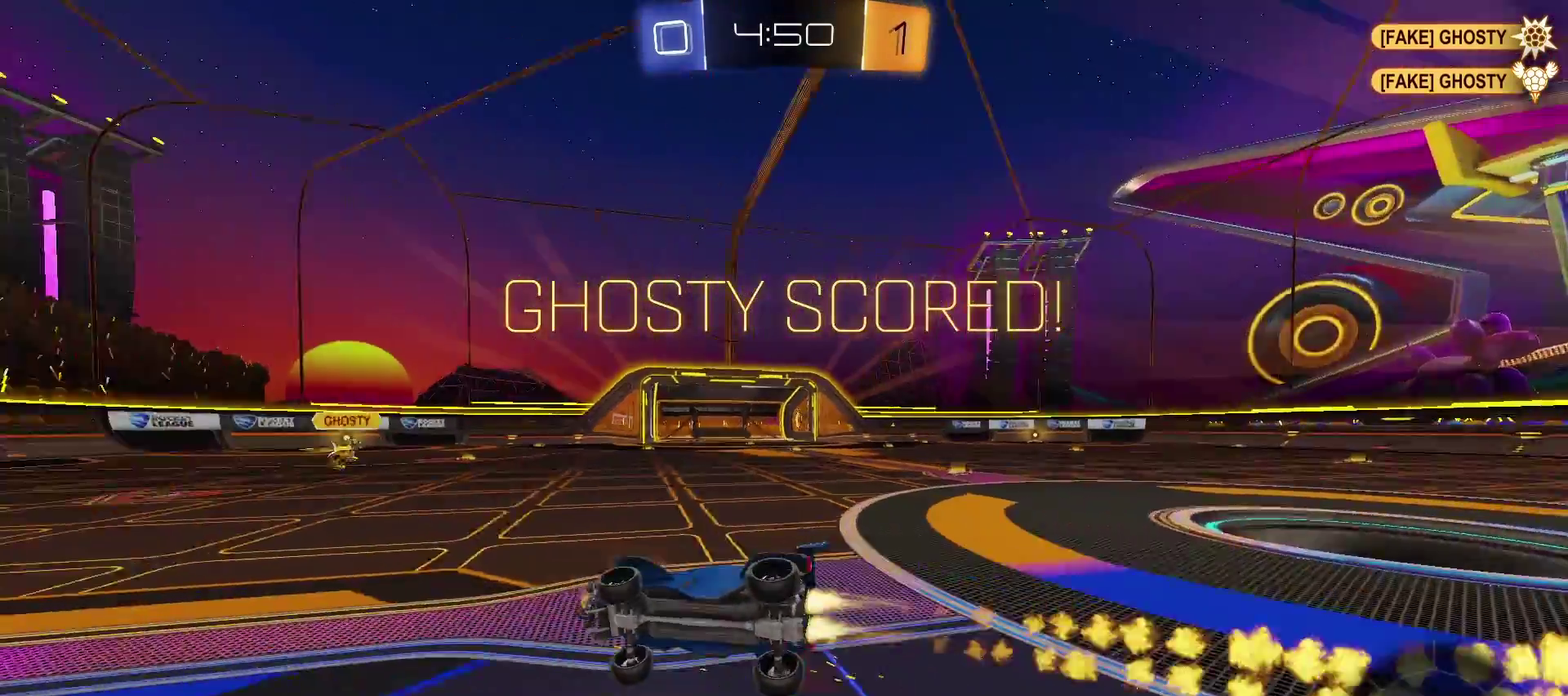
{"buttons": [], "left_stick": "center", "right_stick": "center", "events": [[83, "CROSS", "down"], [83, "SQUARE", "down"], [133, "left_stick", "right"], [150, "SQUARE", "up"], [233, "CROSS", "up"], [267, "left_stick", "up-right"], [333, "TRIANGLE", "up"], [333, "left_stick", "center"]]}
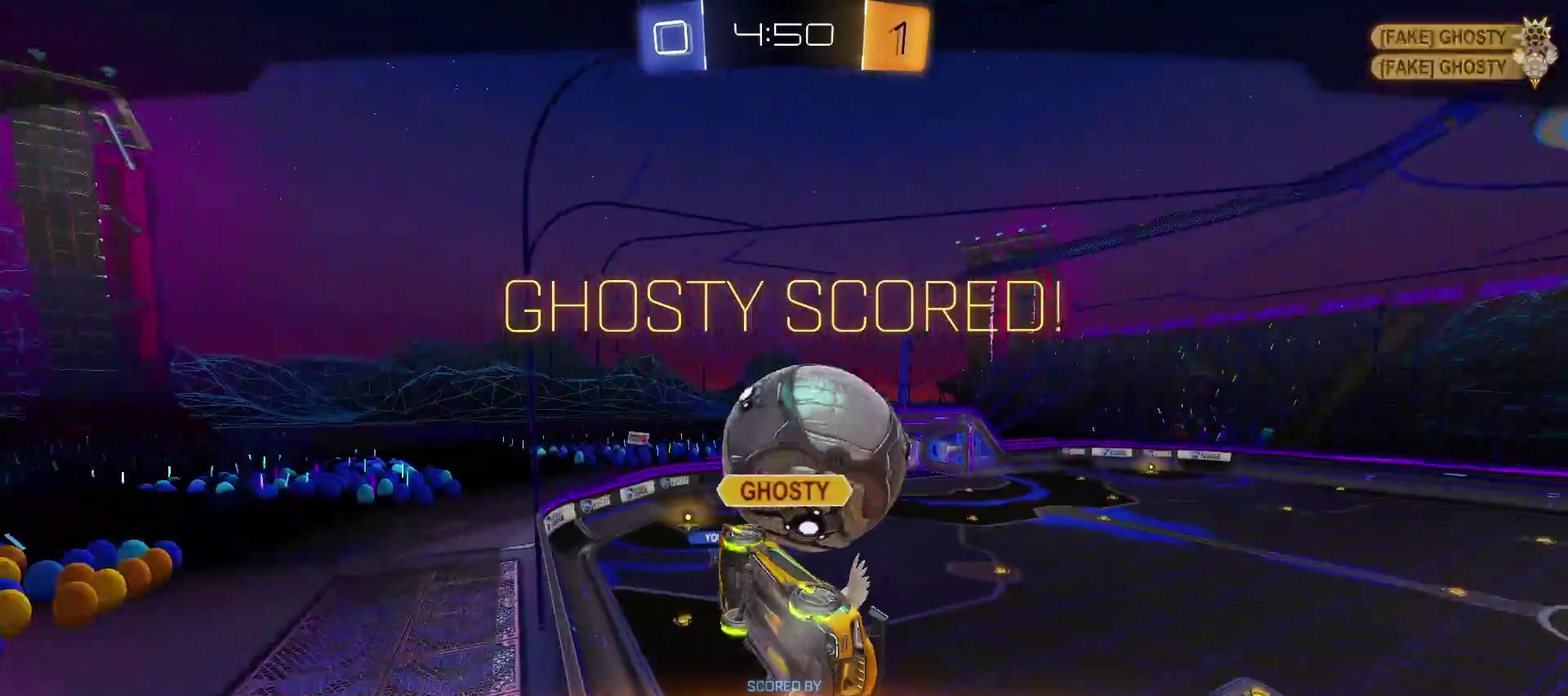
{"buttons": [], "left_stick": "center", "right_stick": "center", "events": [[133, "SQUARE", "down"], [267, "SQUARE", "up"]]}
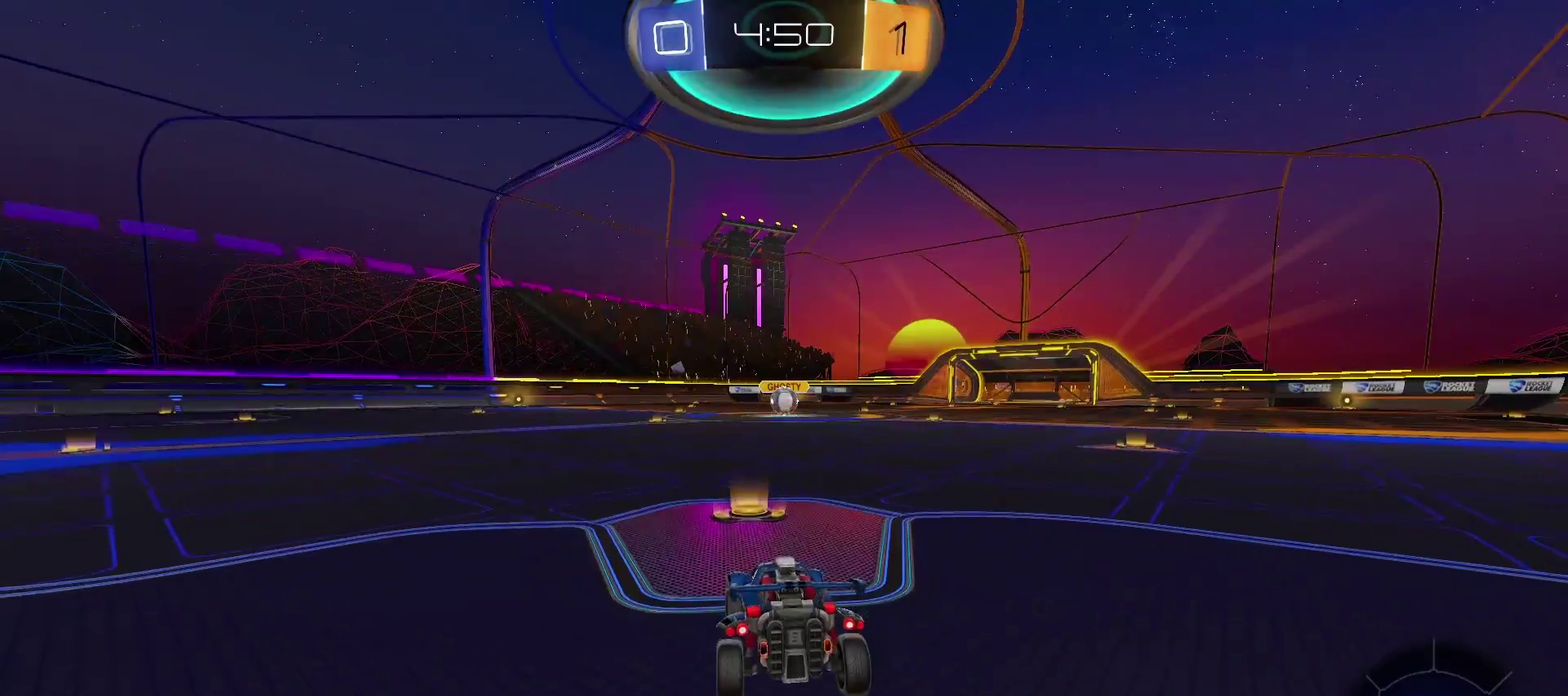
{"buttons": [], "left_stick": "center", "right_stick": "center", "events": []}
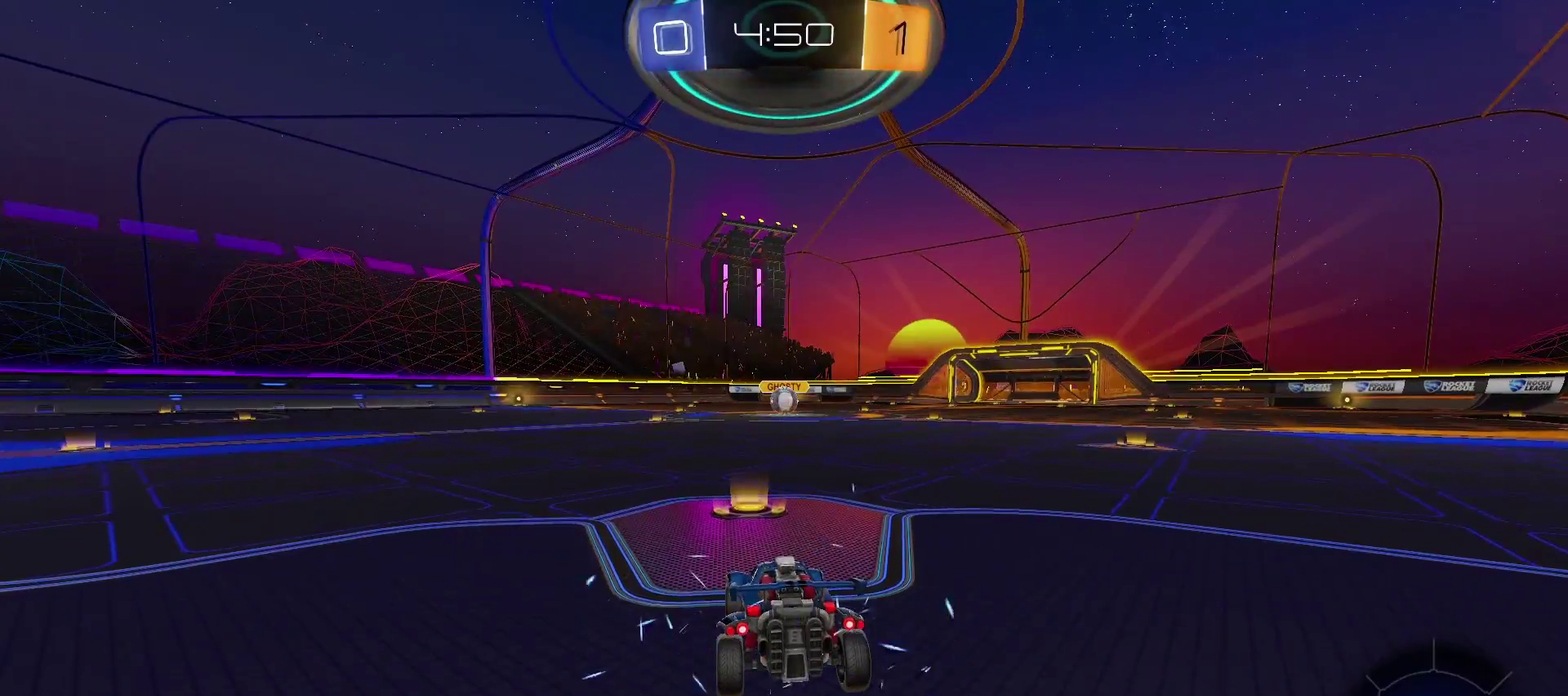
{"buttons": [], "left_stick": "center", "right_stick": "center", "events": []}
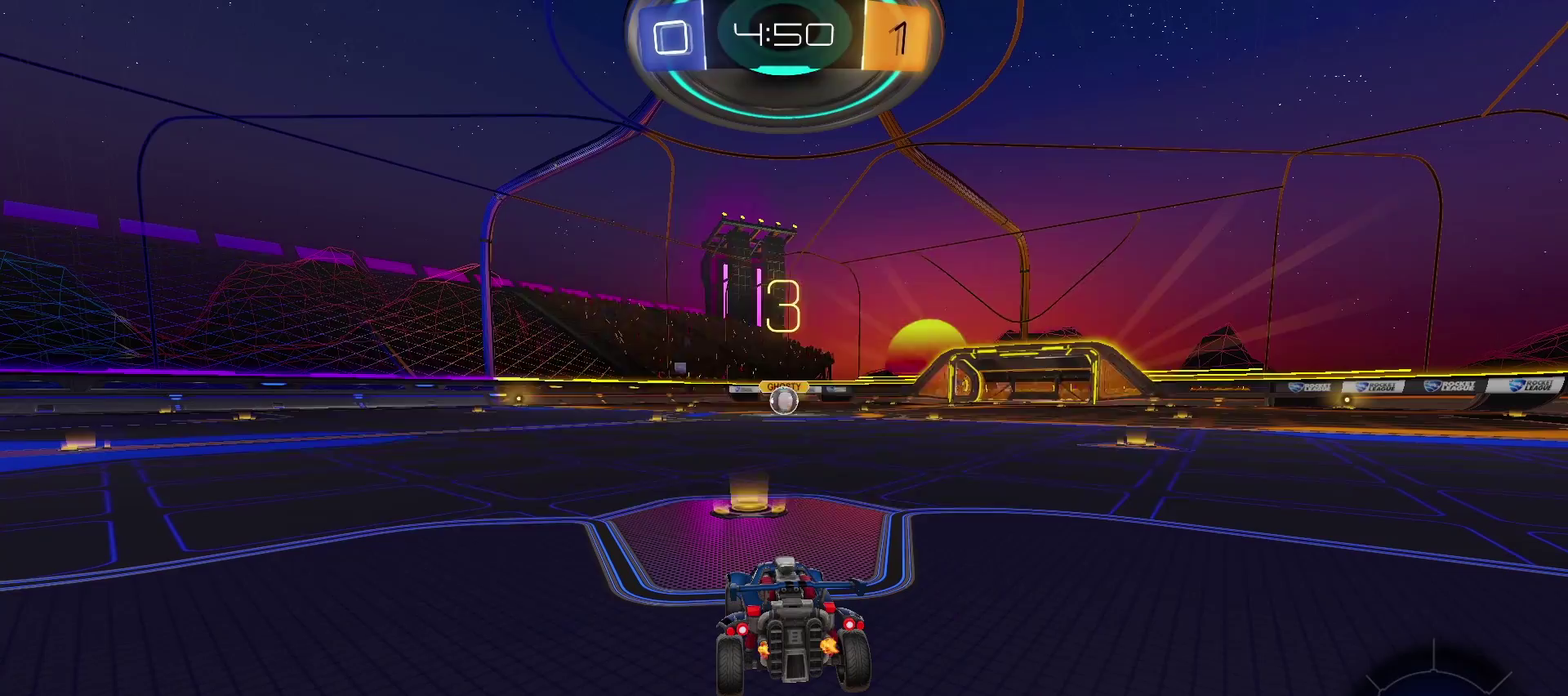
{"buttons": [], "left_stick": "center", "right_stick": "center", "events": [[50, "SELECT", "down"], [150, "SELECT", "up"], [250, "SELECT", "down"], [383, "SELECT", "up"]]}
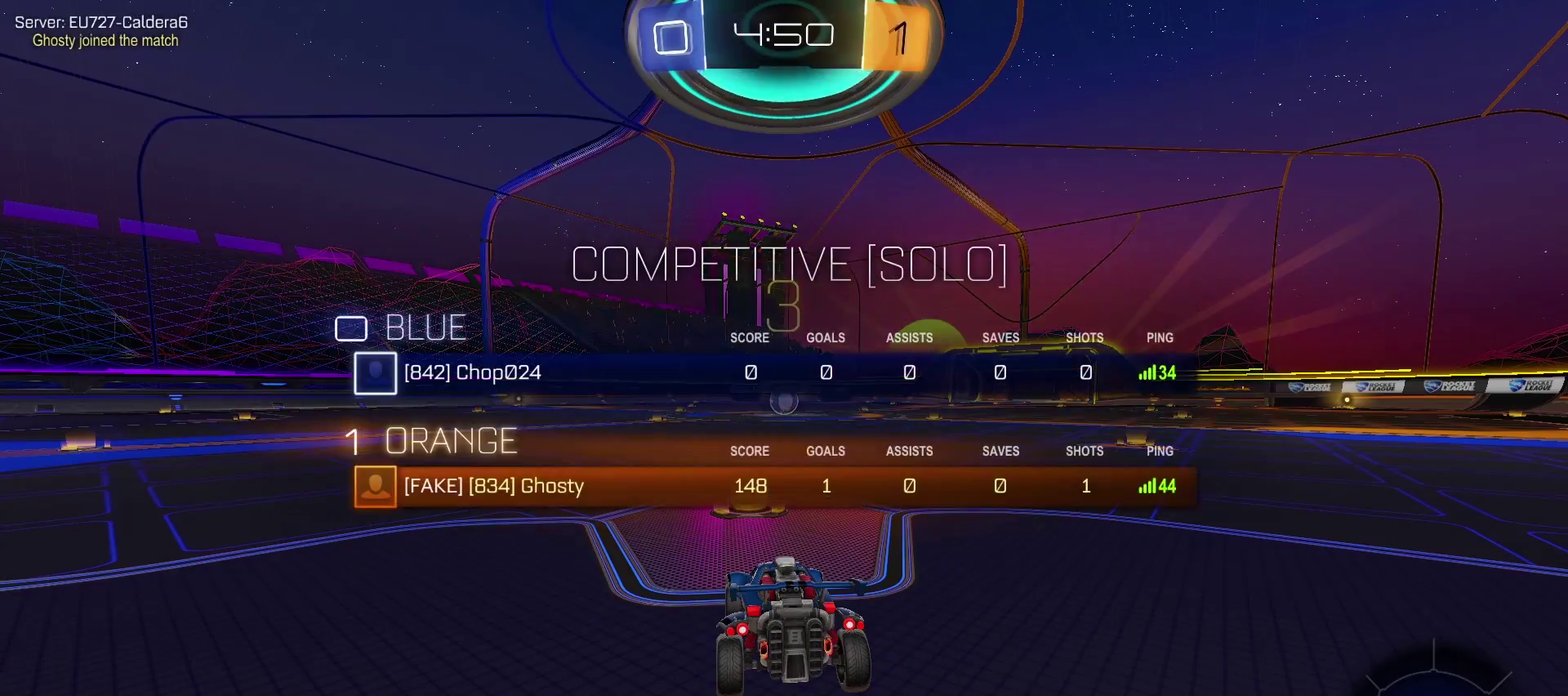
{"buttons": [], "left_stick": "center", "right_stick": "center", "events": []}